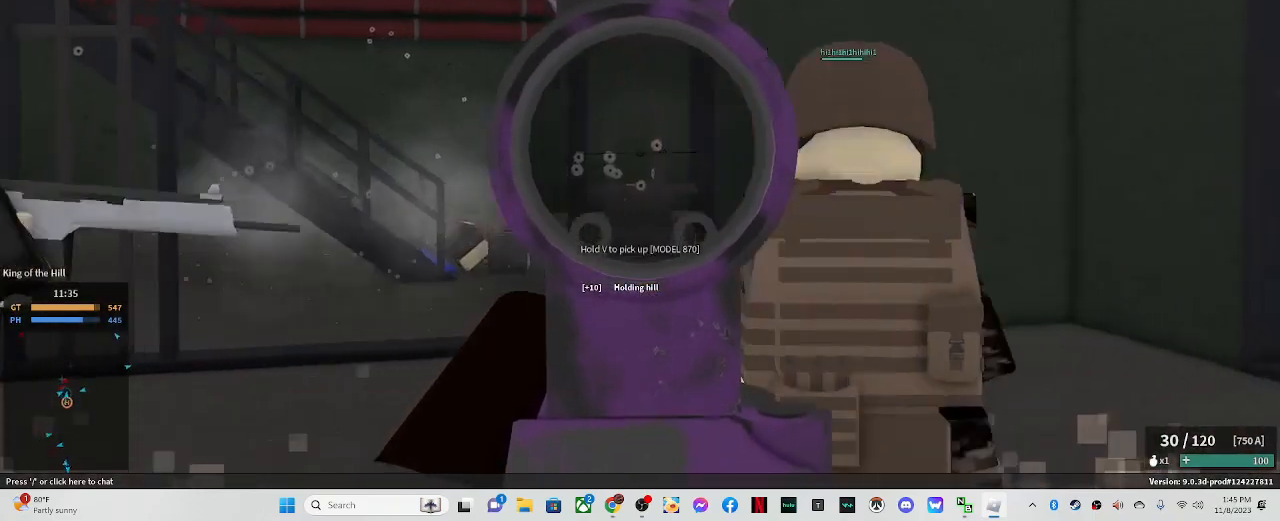
Gameplay with keyboard and mouse; each line is a JSON object with the keys and mouse buttons held at the frame after it. "events" lists presses ("down") and releases ("up") of ".", "/", "0", "1", "2", "3", "4", "5", "6", "7", "8", "9", "a", "alt_l", "alt_r", "b", "backslash", "backspace", "c", "caps_lock", "comma", "ctrl_l", "ctrl_r", "d", "down", "e", "equals", "escape", "f", "f1", "f10", "f11", "f12", "f2", "f3", "f4", "f5", "f6", "f7", "f8", "f9", "g", "h", "i", "j", "k", "l", "lbracket", "left", "m", "minus", "n", "o", "p", "q", "quote", "r", "rbracket", "return", "right", "s", "semicolon", "shift_l", "shift_r", "space", "super", "t", "tab", "tilde", "u", "up", "v", "w", "x", "y", "z", "mouse_left" and "mouse_right" between this image and that frame as [ms after this image, input, new state], when the widget could be followed in between. "mouse_left", "mouse_right" = the "left", "right" buttons of the "mouse" list. No other keys are recorded. Mouse movement is not recorded.
{"keys": ["d"], "mouse": ["right"], "events": [[83, "a", "up"], [133, "d", "down"], [450, "w", "up"]]}
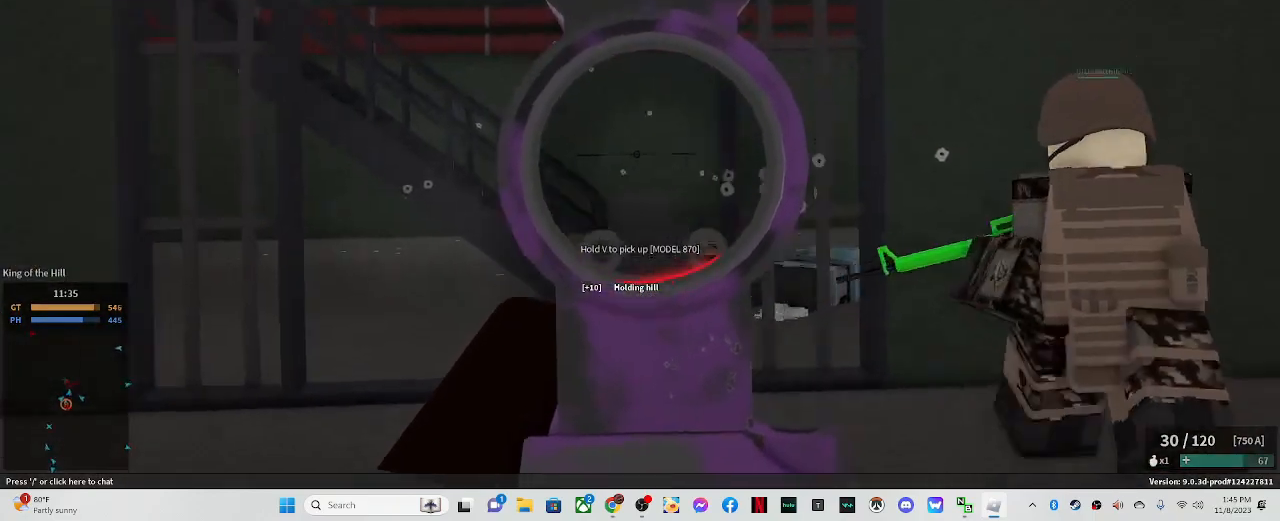
{"keys": ["d", "w"], "mouse": [], "events": [[383, "mouse_right", "up"], [383, "w", "down"]]}
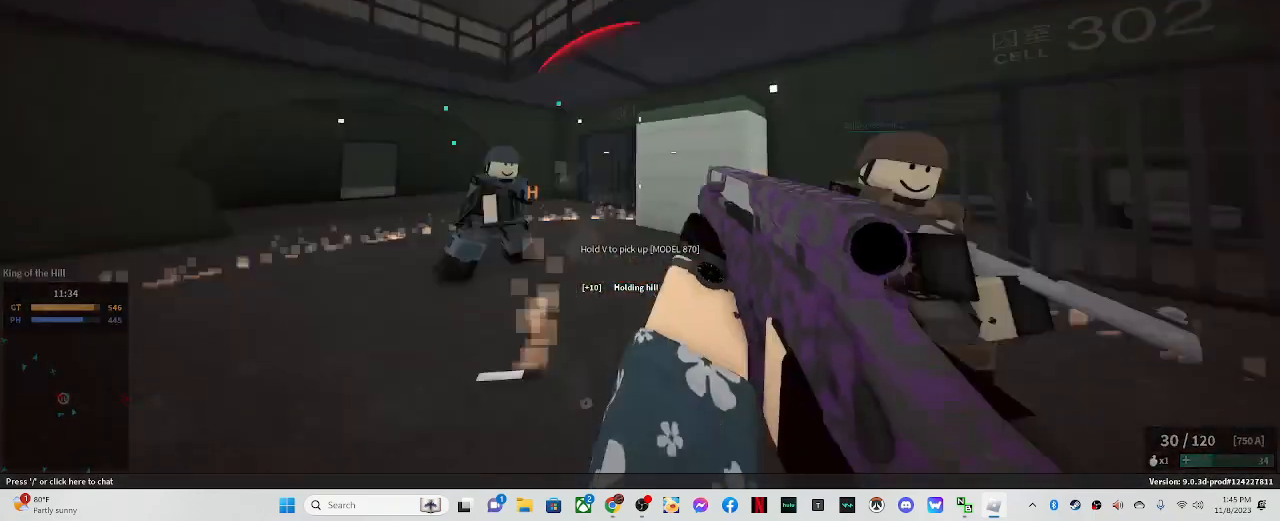
{"keys": ["shift_l", "w"], "mouse": []}
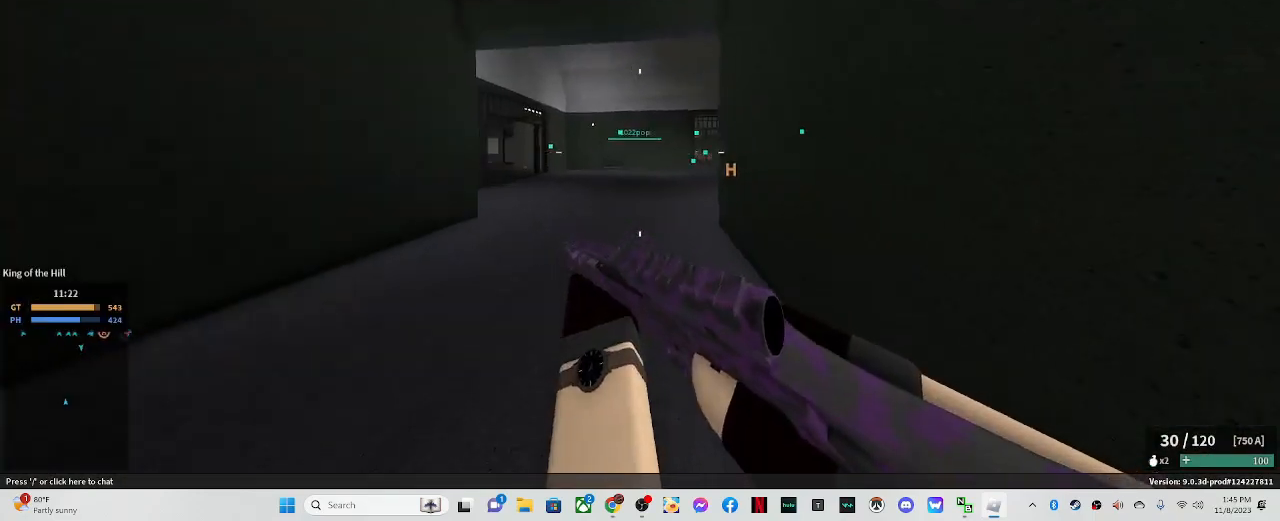
{"keys": ["shift_l", "w"], "mouse": [], "events": []}
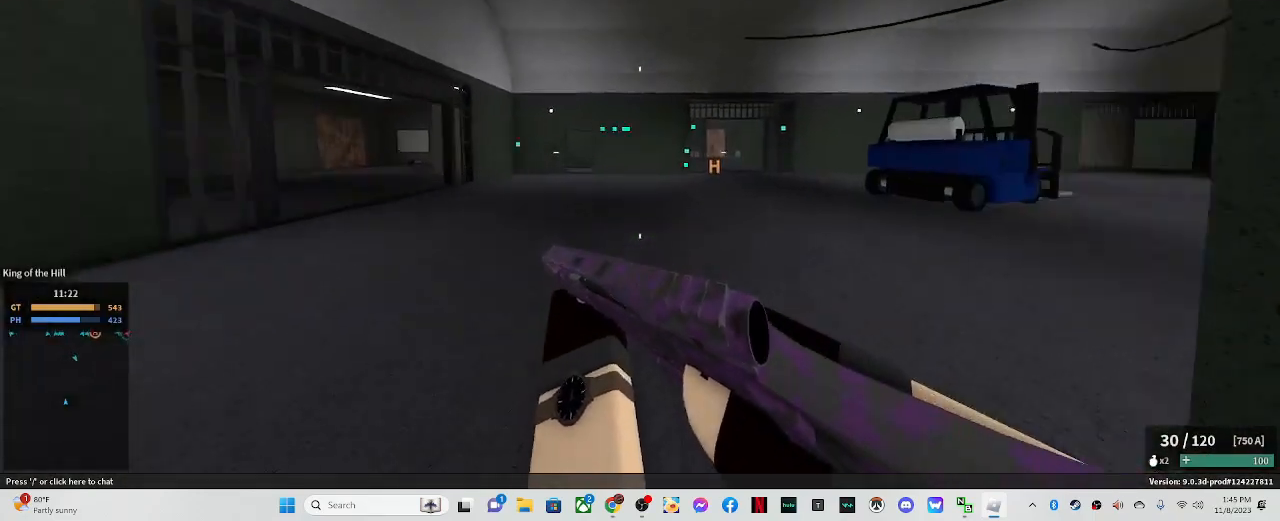
{"keys": ["shift_l", "w"], "mouse": [], "events": []}
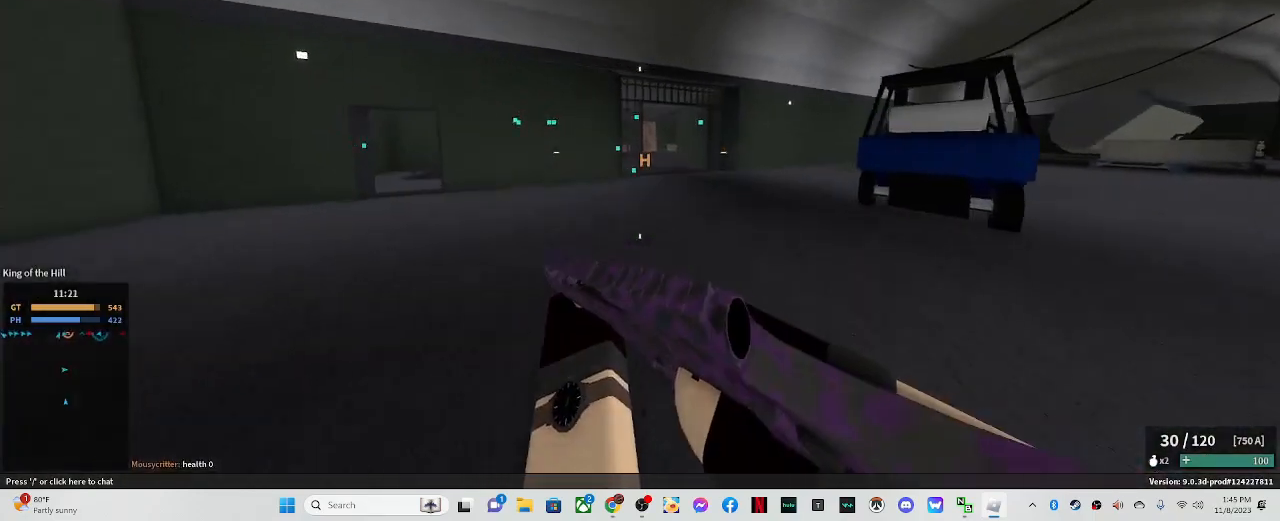
{"keys": ["shift_l", "w"], "mouse": [], "events": [[133, "d", "down"], [333, "d", "up"]]}
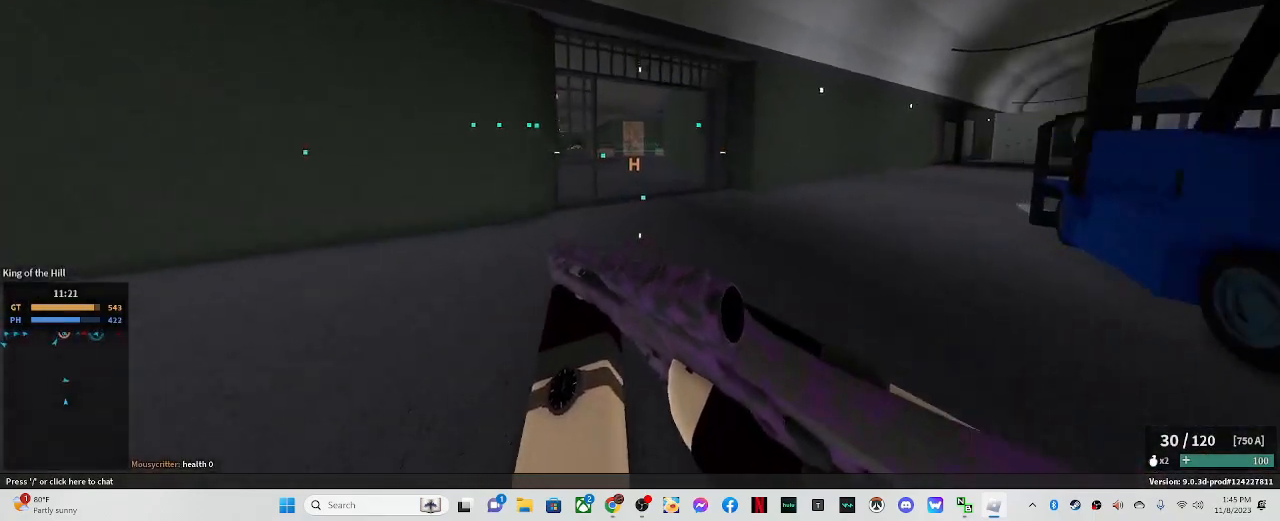
{"keys": ["shift_l", "w"], "mouse": [], "events": [[300, "d", "down"], [433, "d", "up"]]}
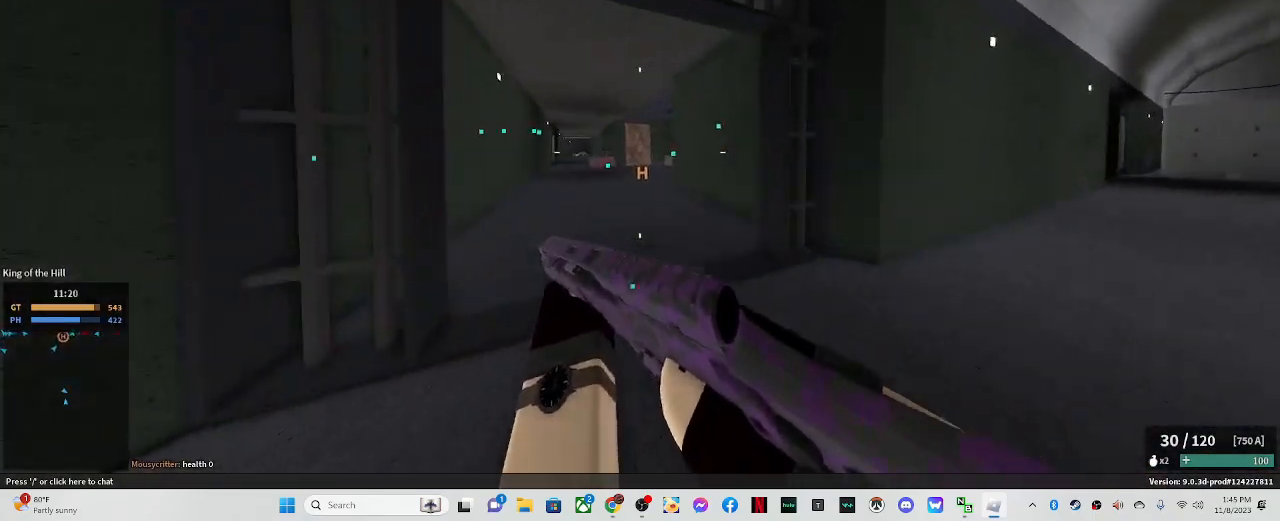
{"keys": ["shift_l", "w"], "mouse": [], "events": []}
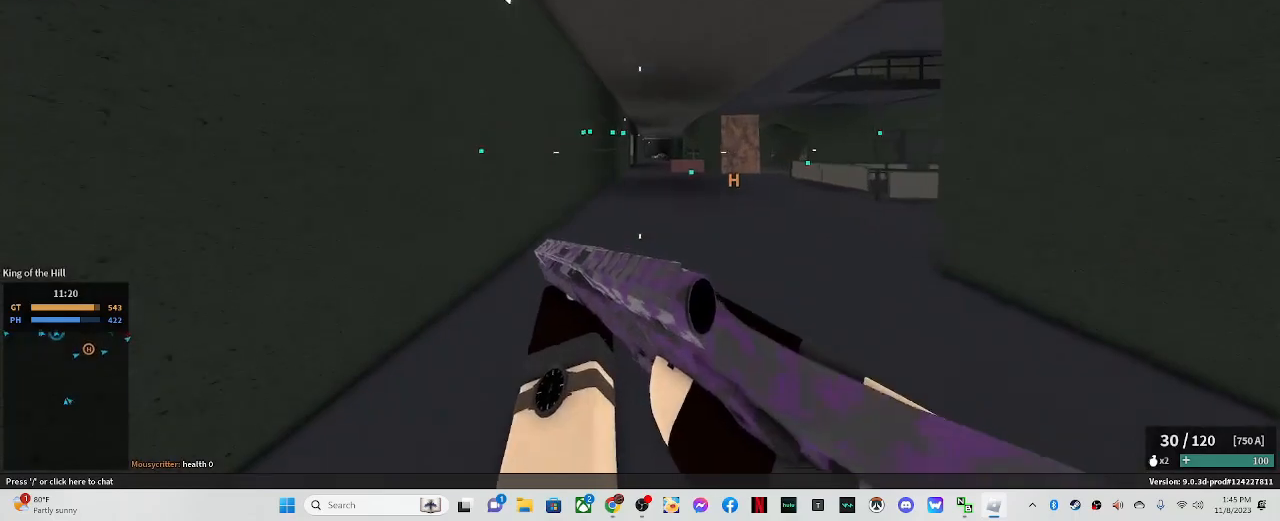
{"keys": ["c", "w"], "mouse": [], "events": [[283, "c", "down"], [467, "shift_l", "up"]]}
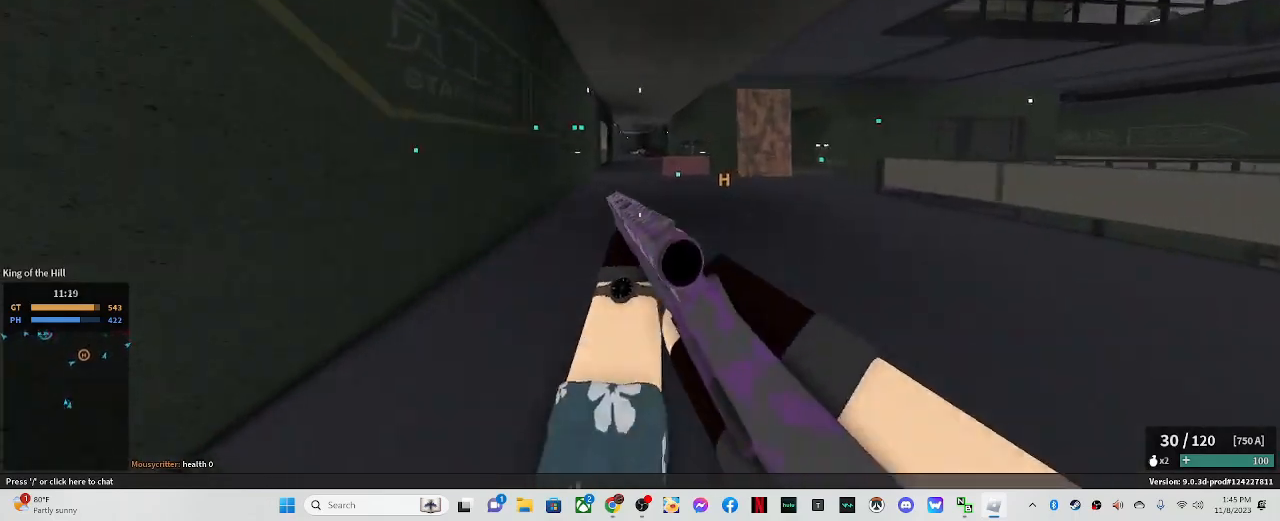
{"keys": ["shift_l", "w"], "mouse": [], "events": [[17, "c", "up"], [150, "shift_l", "down"]]}
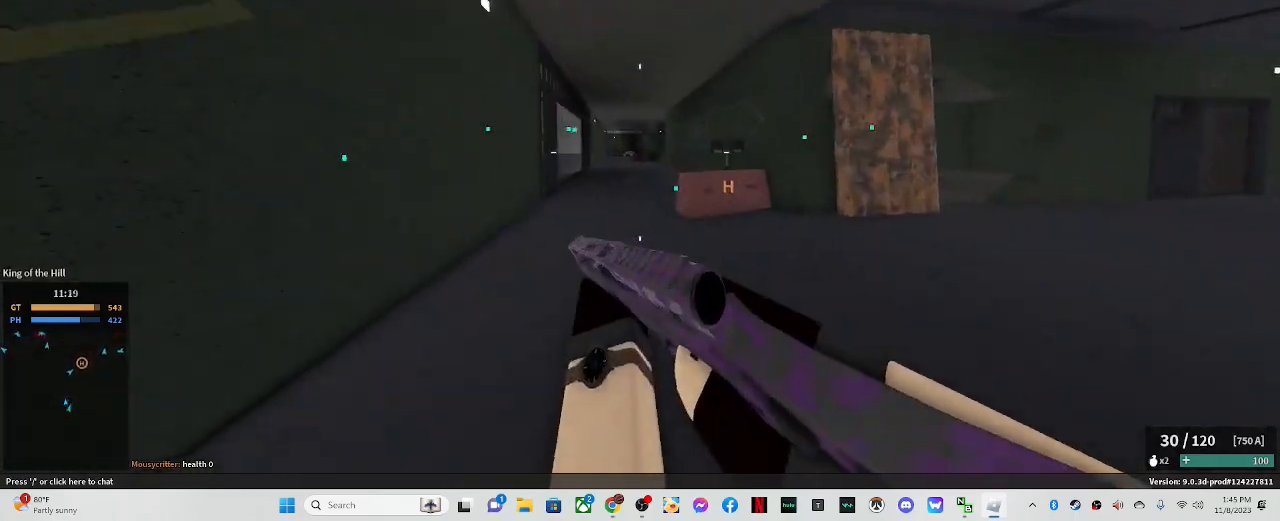
{"keys": ["shift_l", "w"], "mouse": [], "events": []}
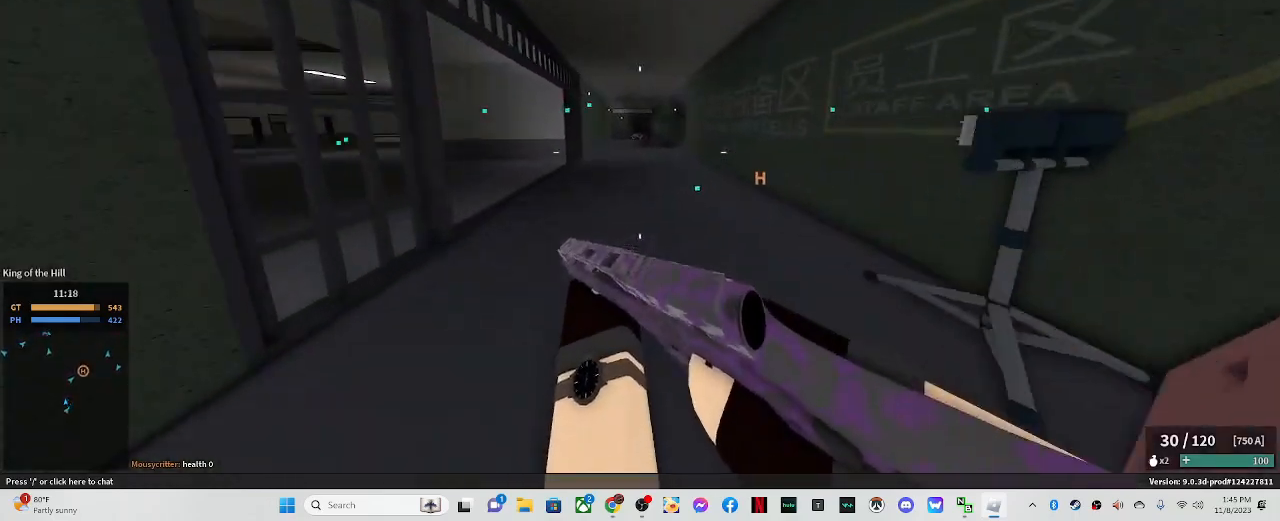
{"keys": ["shift_l", "w"], "mouse": [], "events": []}
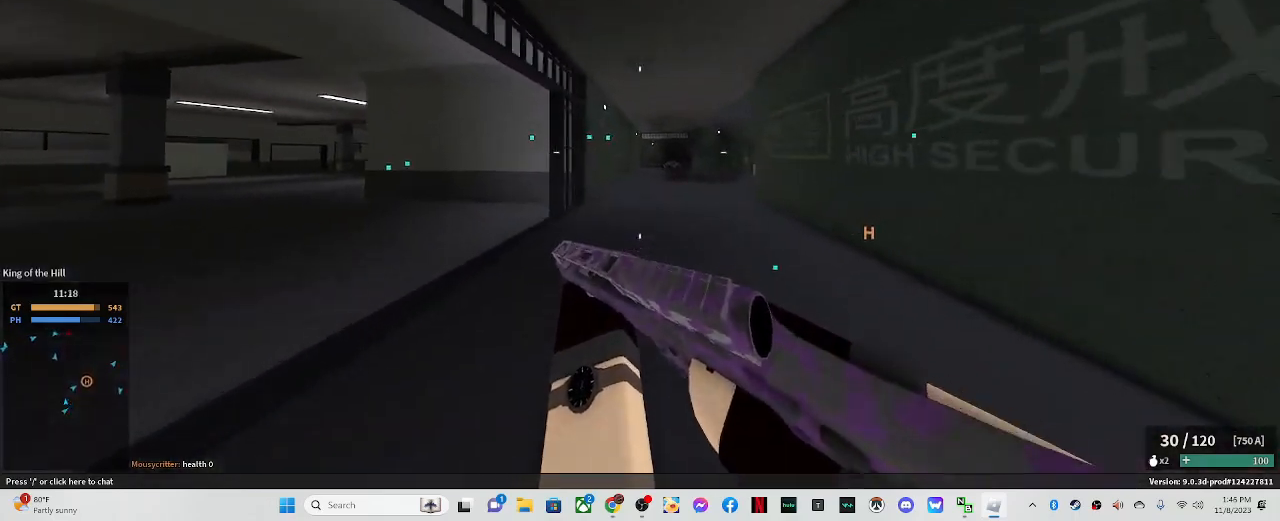
{"keys": ["shift_l", "w"], "mouse": [], "events": []}
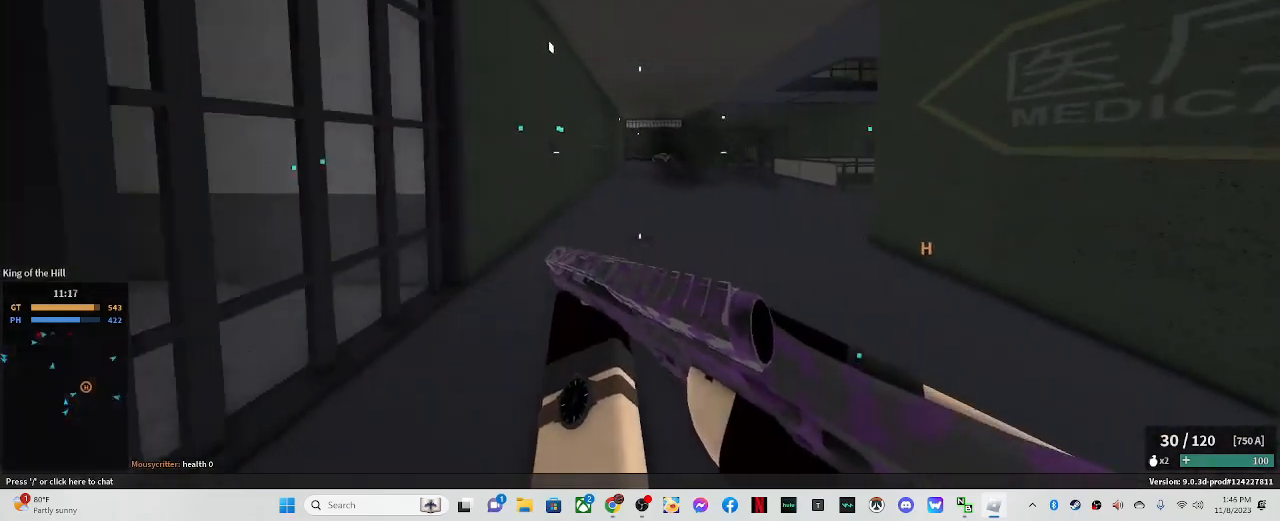
{"keys": ["shift_l", "w"], "mouse": [], "events": []}
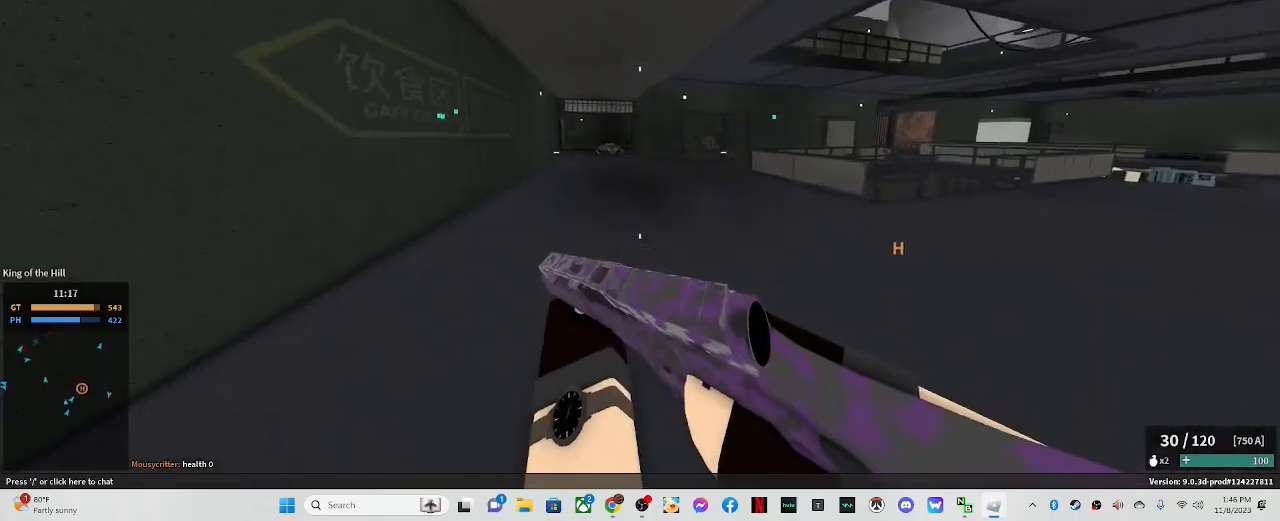
{"keys": ["shift_l", "w"], "mouse": [], "events": [[383, "a", "down"], [483, "a", "up"]]}
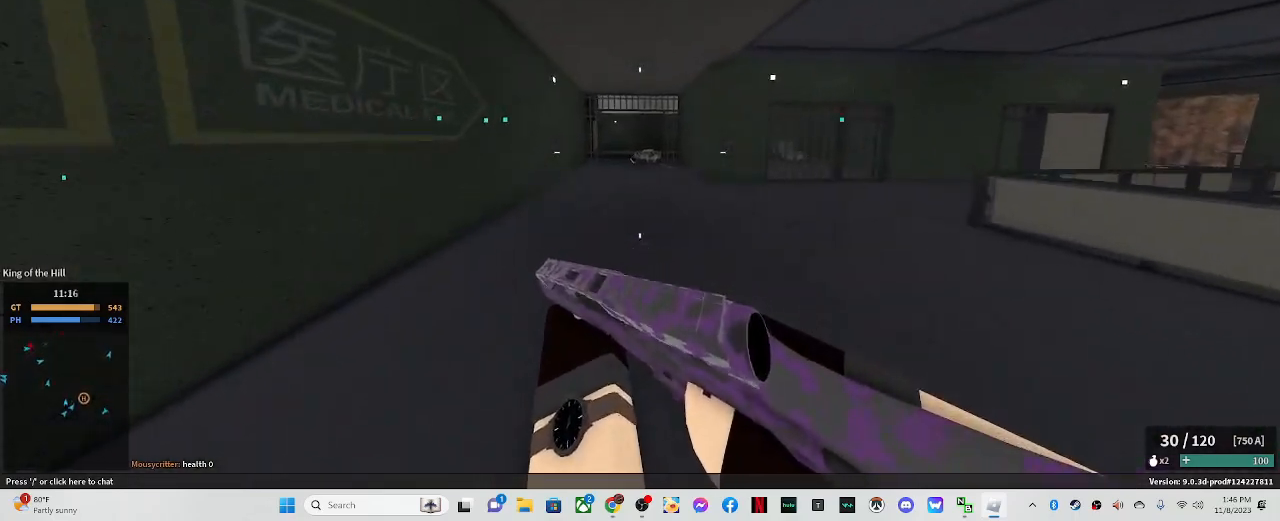
{"keys": ["shift_l", "w"], "mouse": [], "events": []}
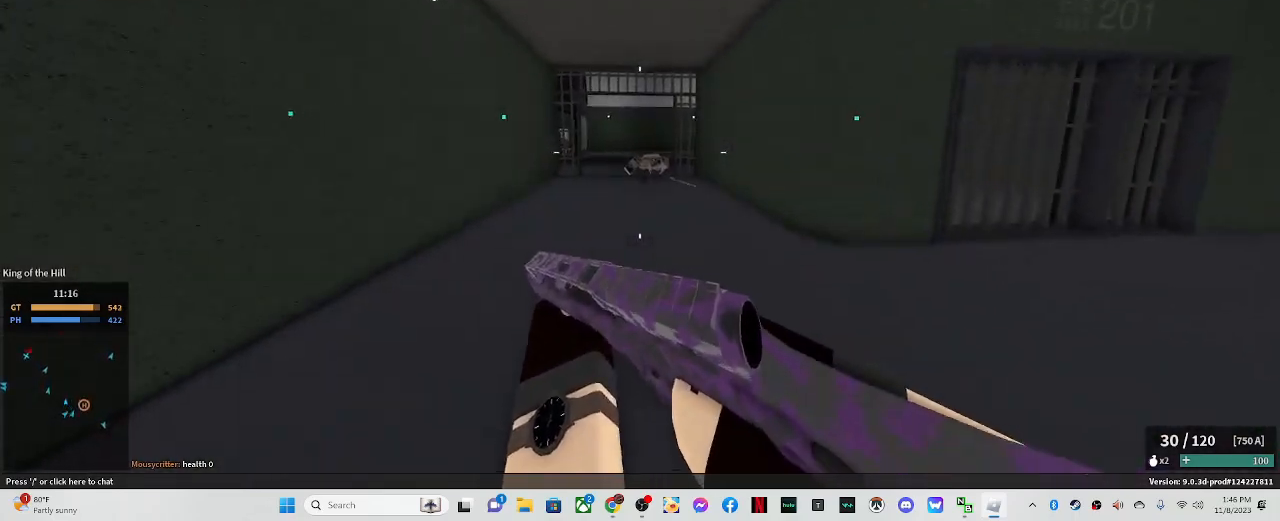
{"keys": ["shift_l", "w"], "mouse": [], "events": []}
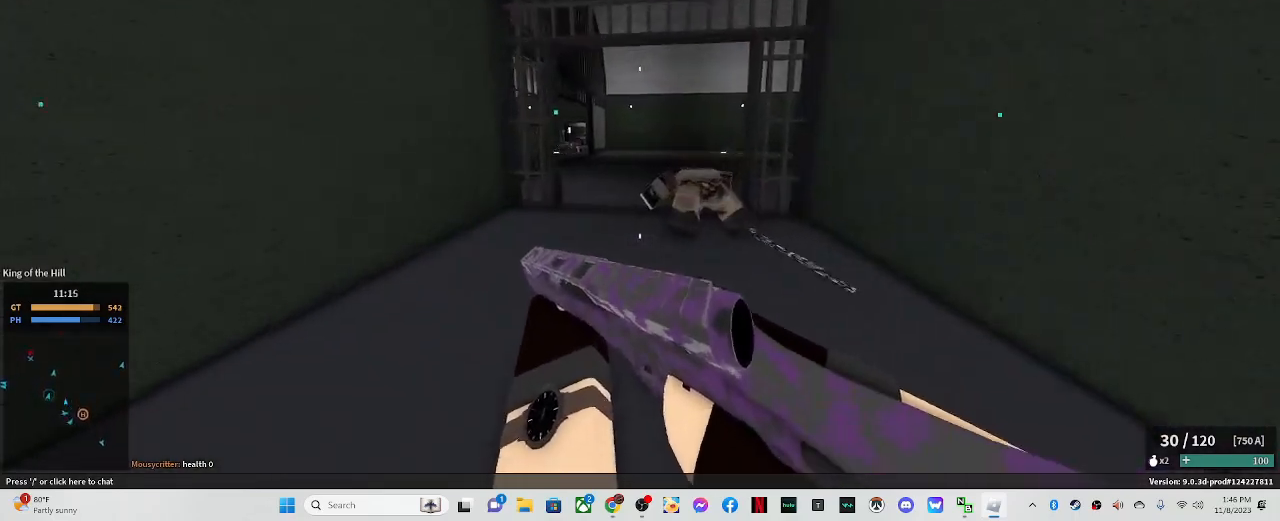
{"keys": ["a"], "mouse": ["right"], "events": [[150, "a", "down"], [150, "mouse_right", "down"], [183, "shift_l", "up"], [283, "a", "up"], [283, "d", "down"], [283, "w", "up"], [417, "d", "up"], [467, "a", "down"]]}
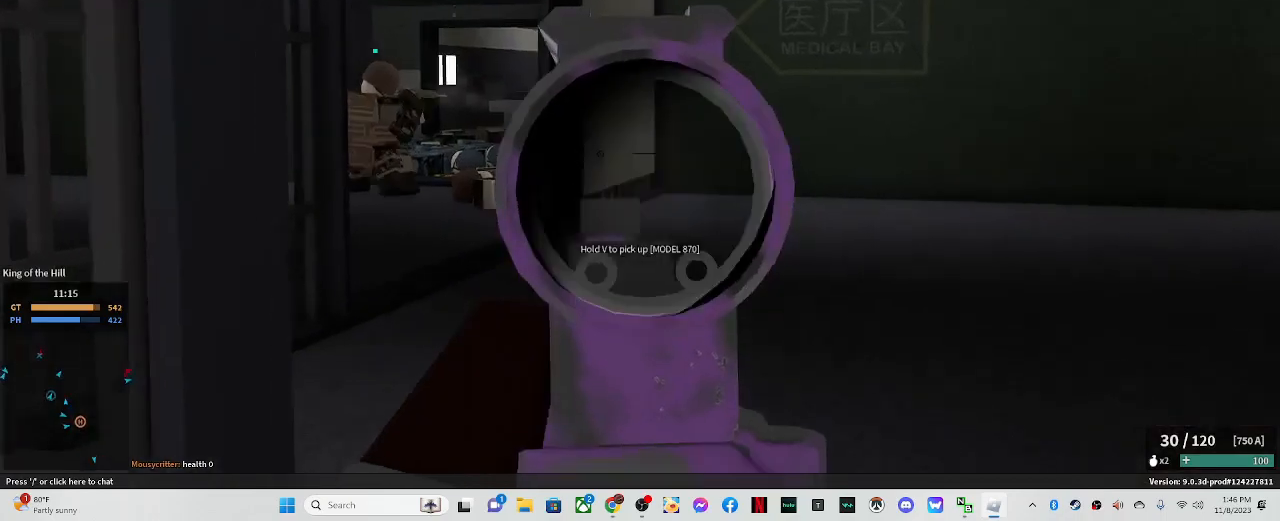
{"keys": ["w"], "mouse": ["right"], "events": [[67, "a", "up"], [67, "w", "down"], [200, "w", "up"], [250, "d", "down"], [300, "d", "up"], [400, "w", "down"]]}
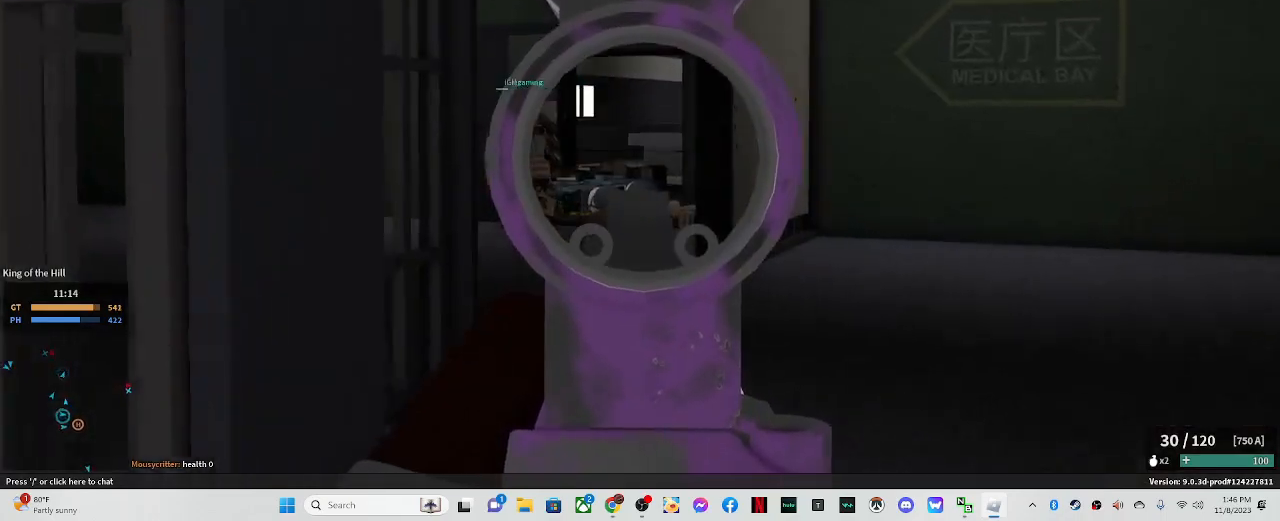
{"keys": ["shift_l", "w"], "mouse": [], "events": [[133, "mouse_right", "up"], [217, "shift_l", "down"]]}
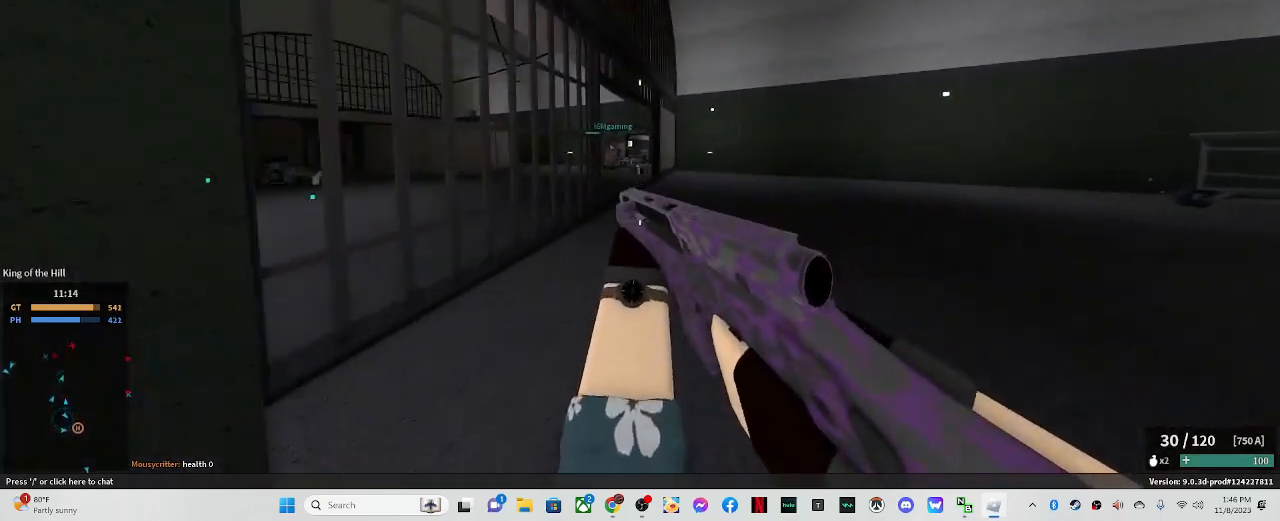
{"keys": ["shift_l", "w"], "mouse": [], "events": []}
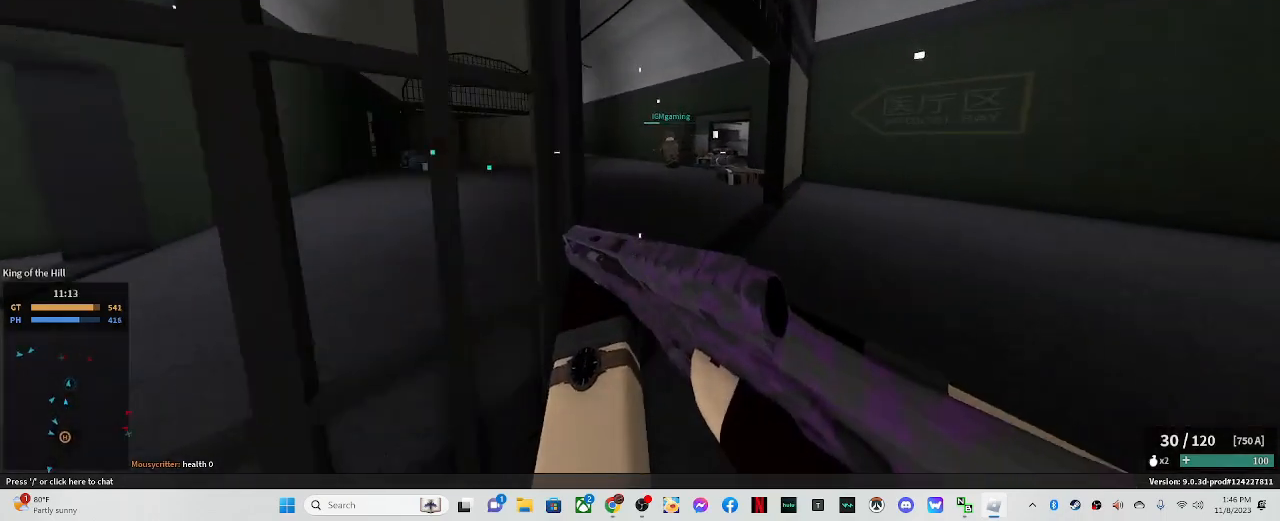
{"keys": ["a", "shift_l", "w"], "mouse": [], "events": [[17, "d", "down"], [200, "d", "up"], [383, "a", "down"]]}
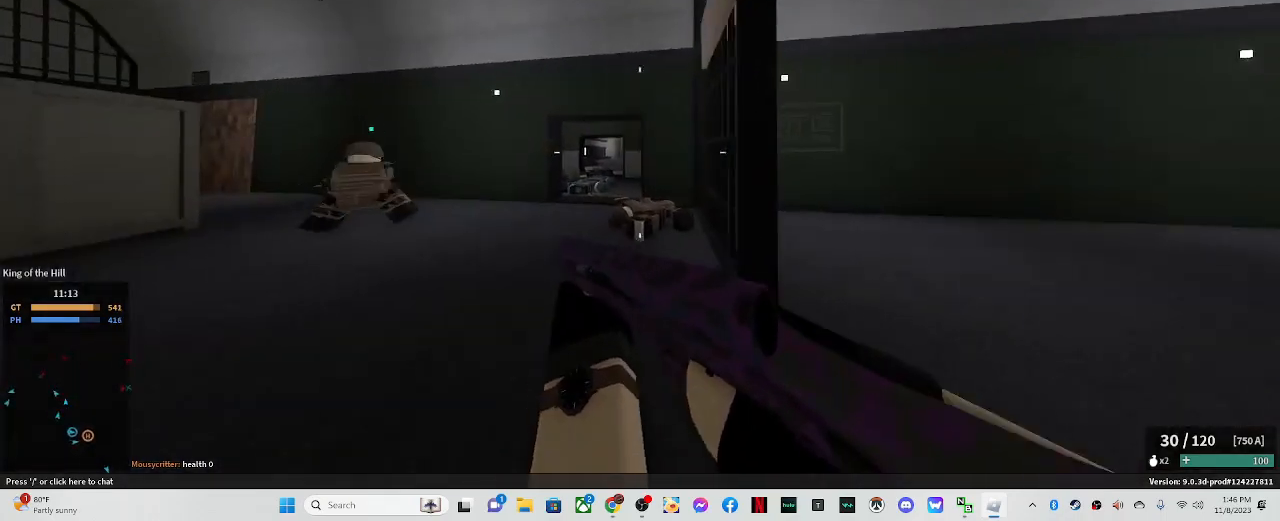
{"keys": ["a", "shift_l"], "mouse": ["right"], "events": [[33, "mouse_right", "down"], [417, "w", "up"]]}
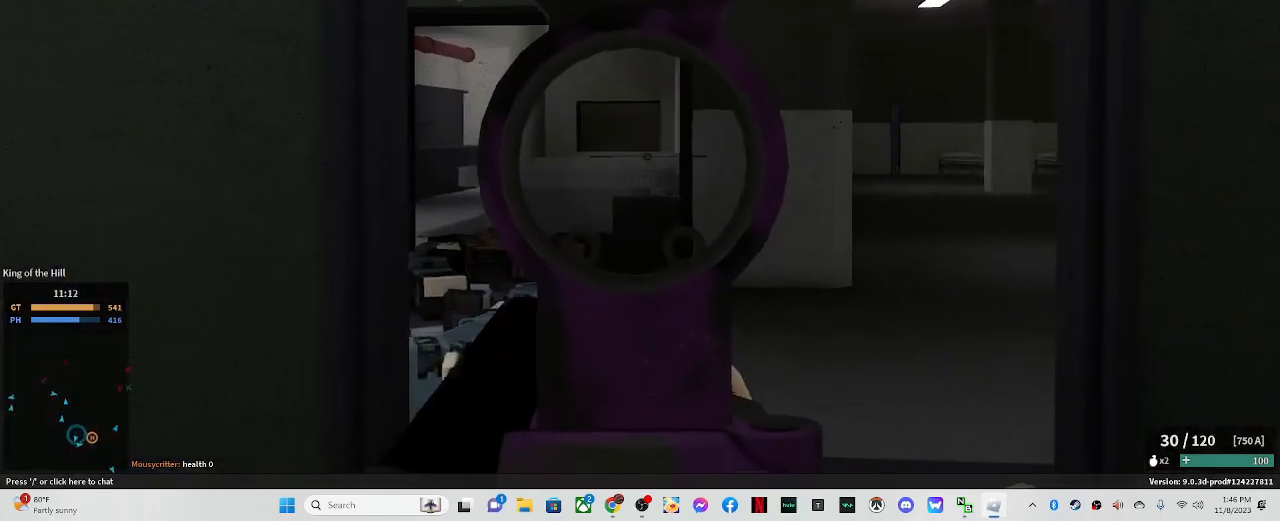
{"keys": ["a", "shift_l"], "mouse": ["right"], "events": []}
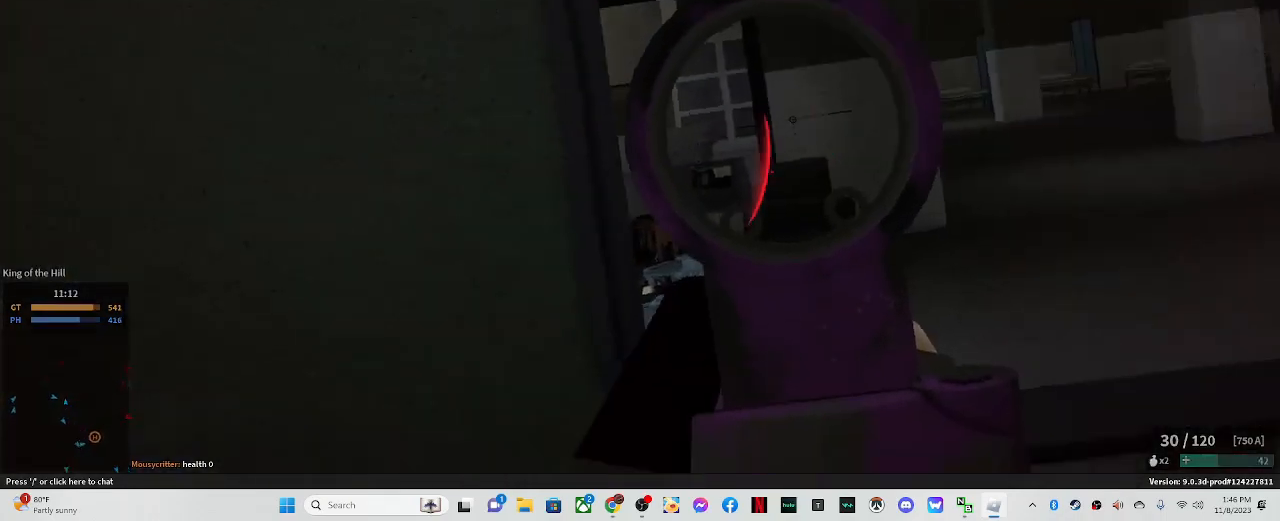
{"keys": ["a", "shift_l"], "mouse": [], "events": [[483, "mouse_right", "up"]]}
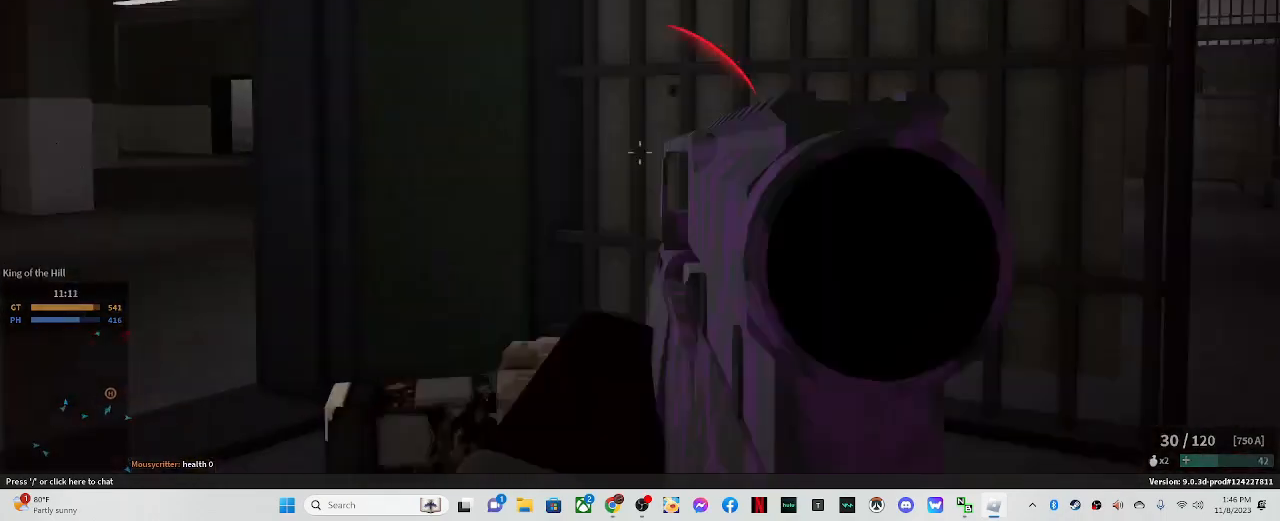
{"keys": ["a", "d", "shift_l", "w"], "mouse": [], "events": [[33, "w", "down"], [317, "w", "up"], [450, "d", "down"], [450, "w", "down"]]}